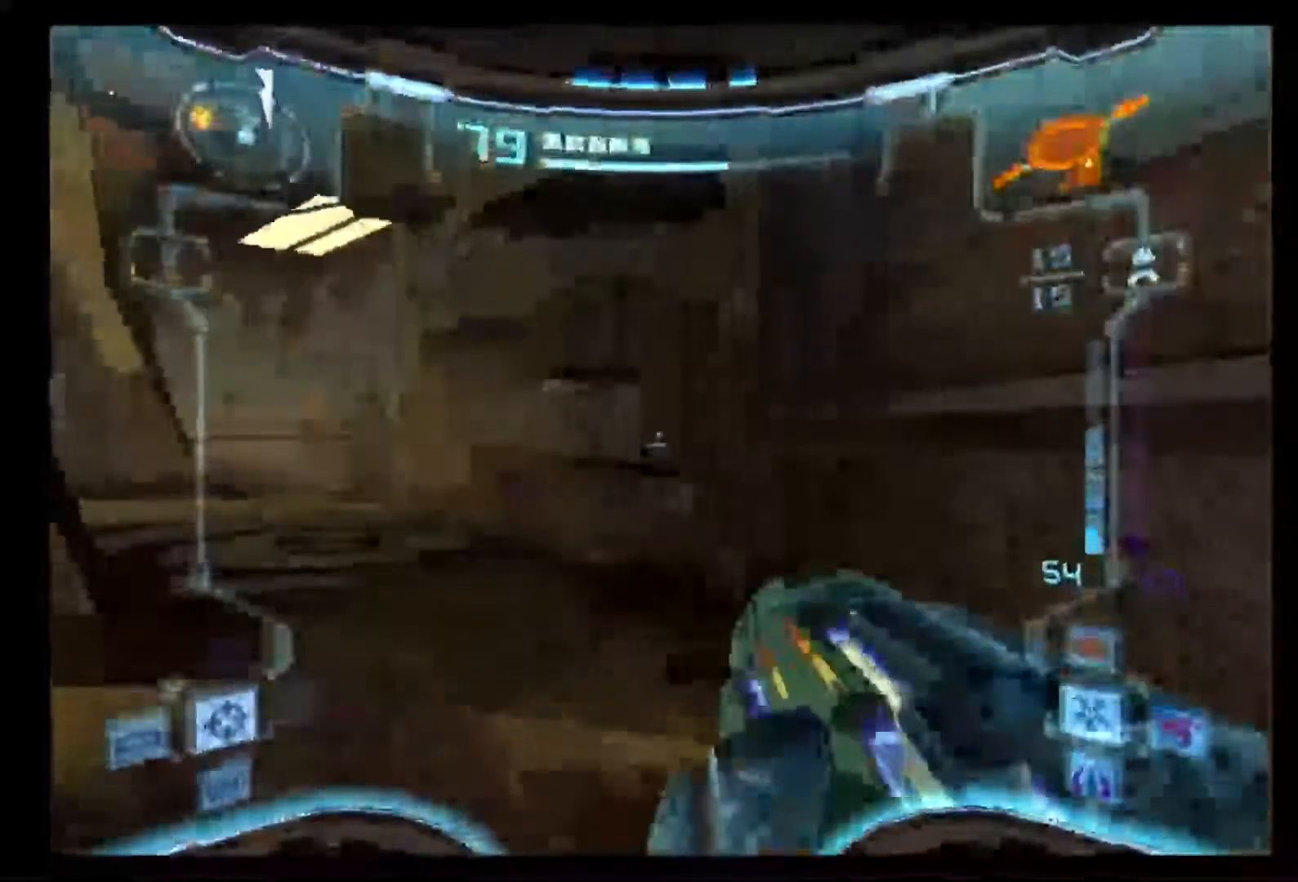
Gameplay with a controller (Nintendo layout); each line is a JSON object with the inputs held at the frame after it. "events" lists button and stick changes between this image and that frame as [ms after this image, input, new state], when the widget could be followed in between. Not read: L3 R3.
{"buttons": ["L1"], "left_stick": "up-left", "right_stick": "center", "events": []}
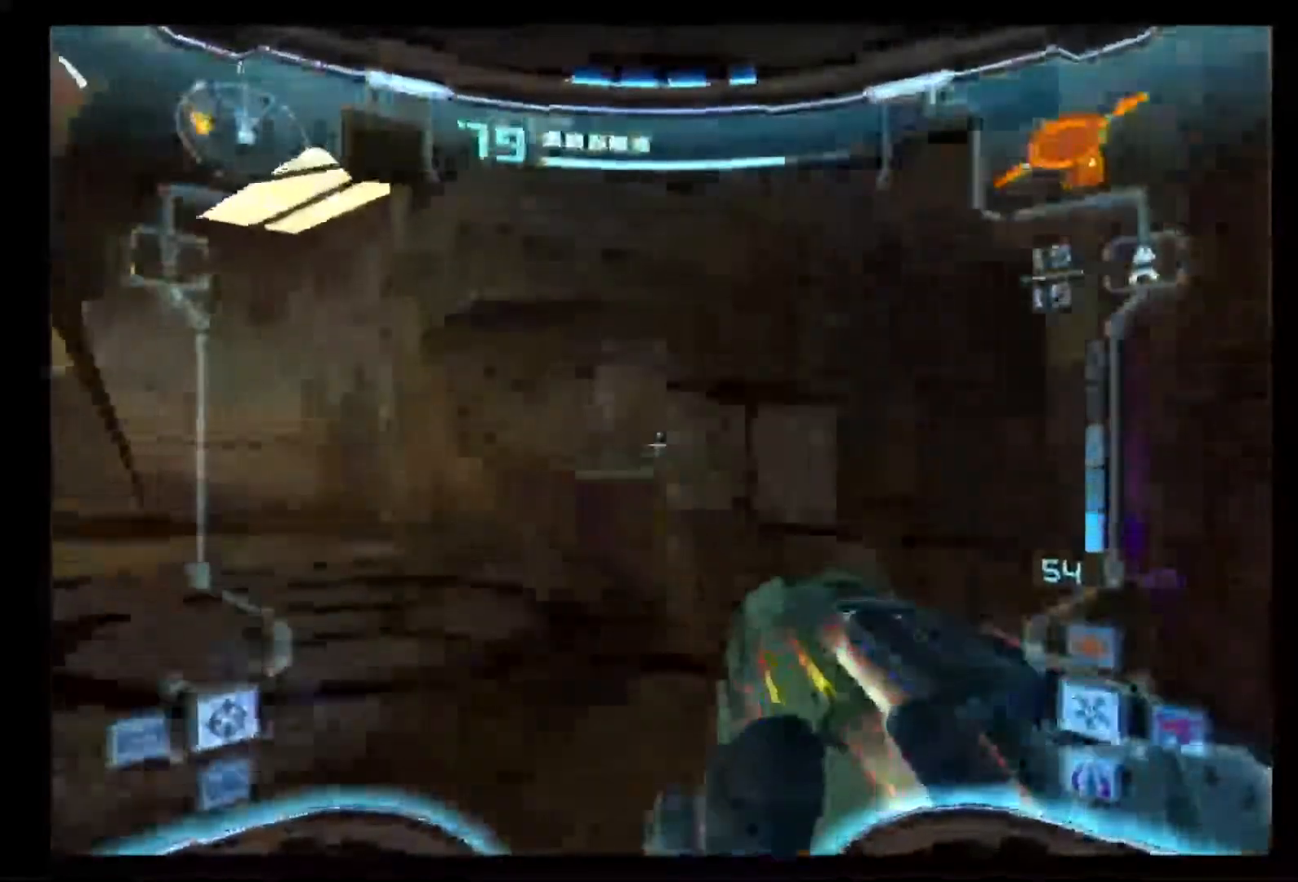
{"buttons": [], "left_stick": "up-right", "right_stick": "center", "events": [[200, "L1", "up"], [367, "left_stick", "up"], [500, "left_stick", "up-right"]]}
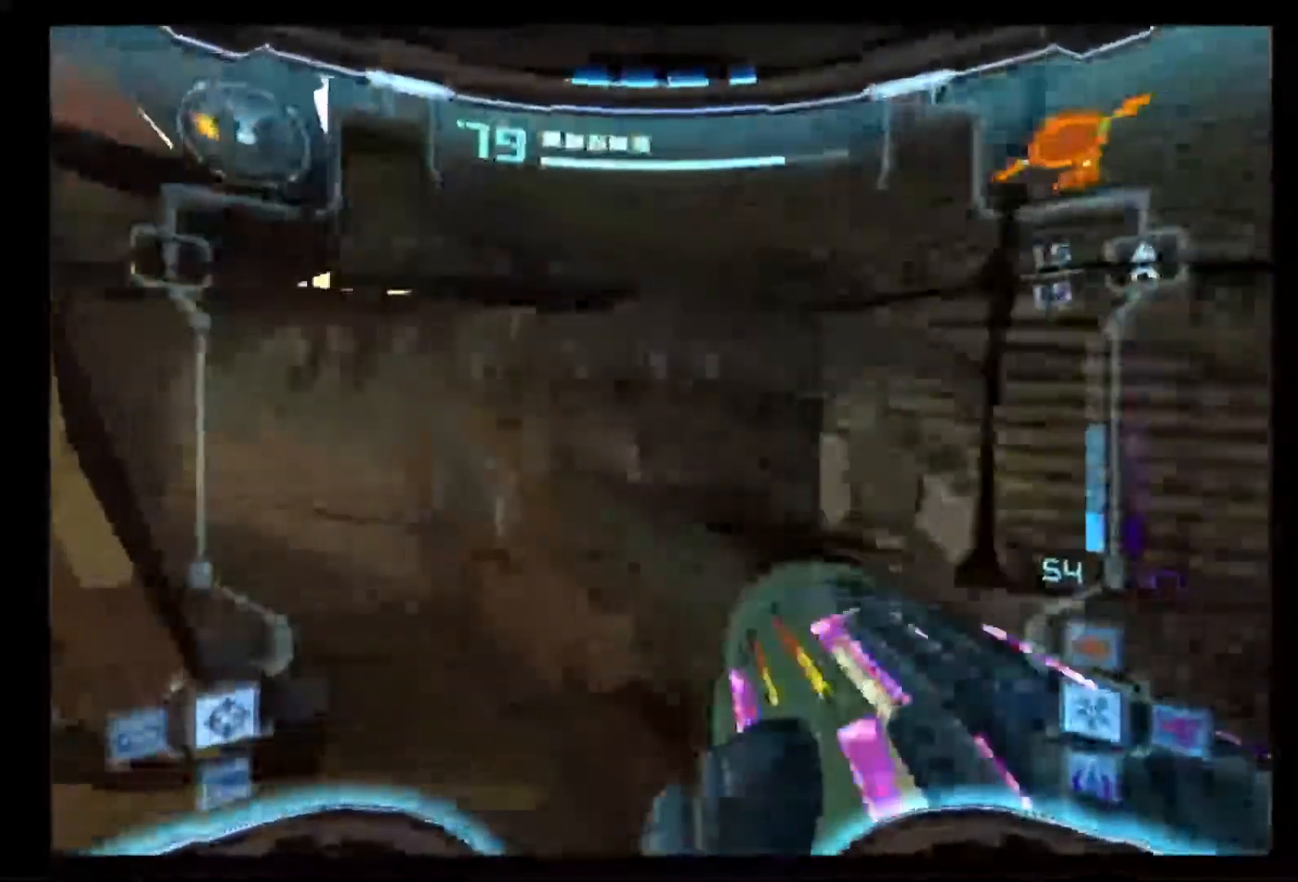
{"buttons": [], "left_stick": "up-right", "right_stick": "center", "events": []}
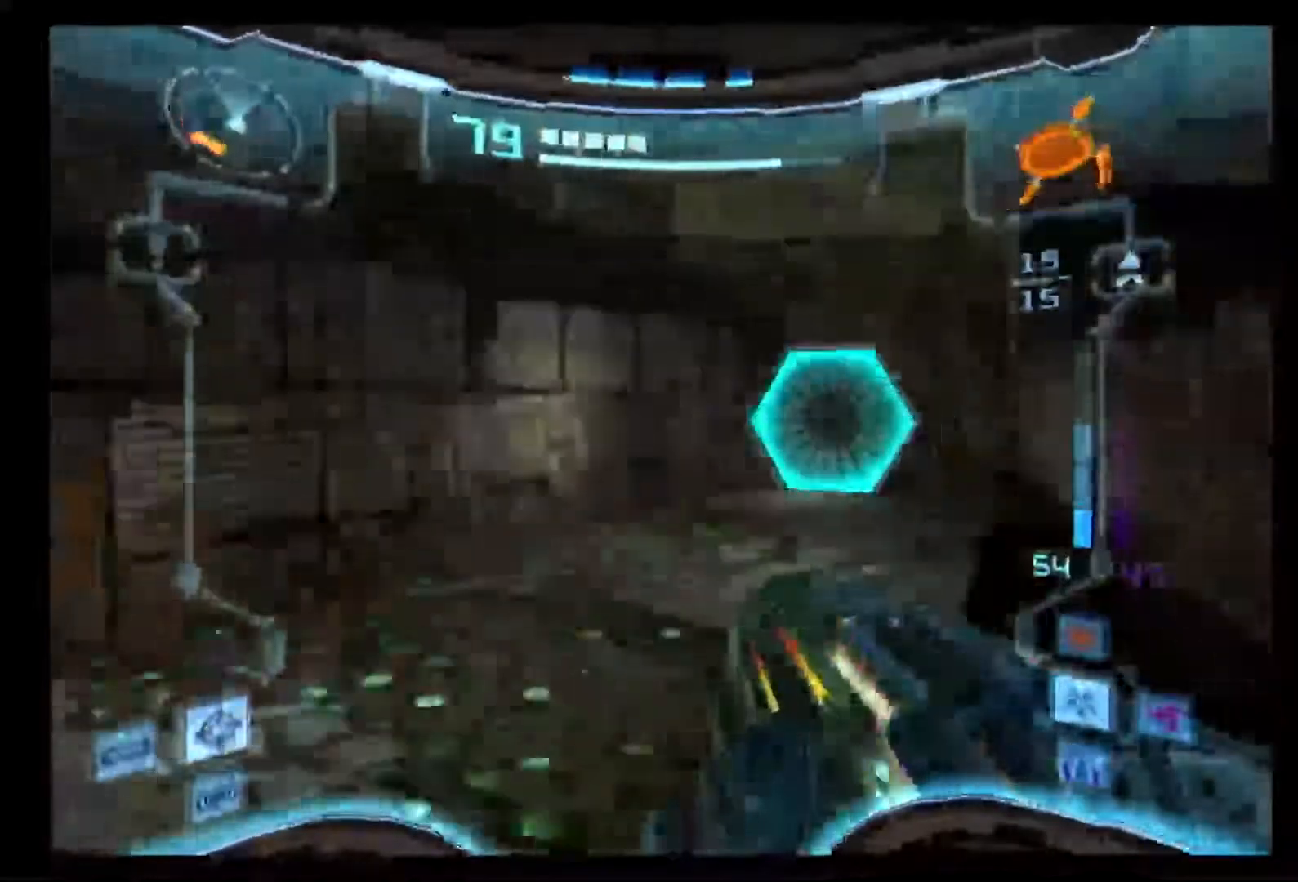
{"buttons": ["A"], "left_stick": "up-right", "right_stick": "center", "events": [[67, "left_stick", "up"], [100, "L1", "down"], [200, "A", "down"], [367, "X", "down"], [383, "L1", "up"], [467, "left_stick", "up-right"], [483, "X", "up"]]}
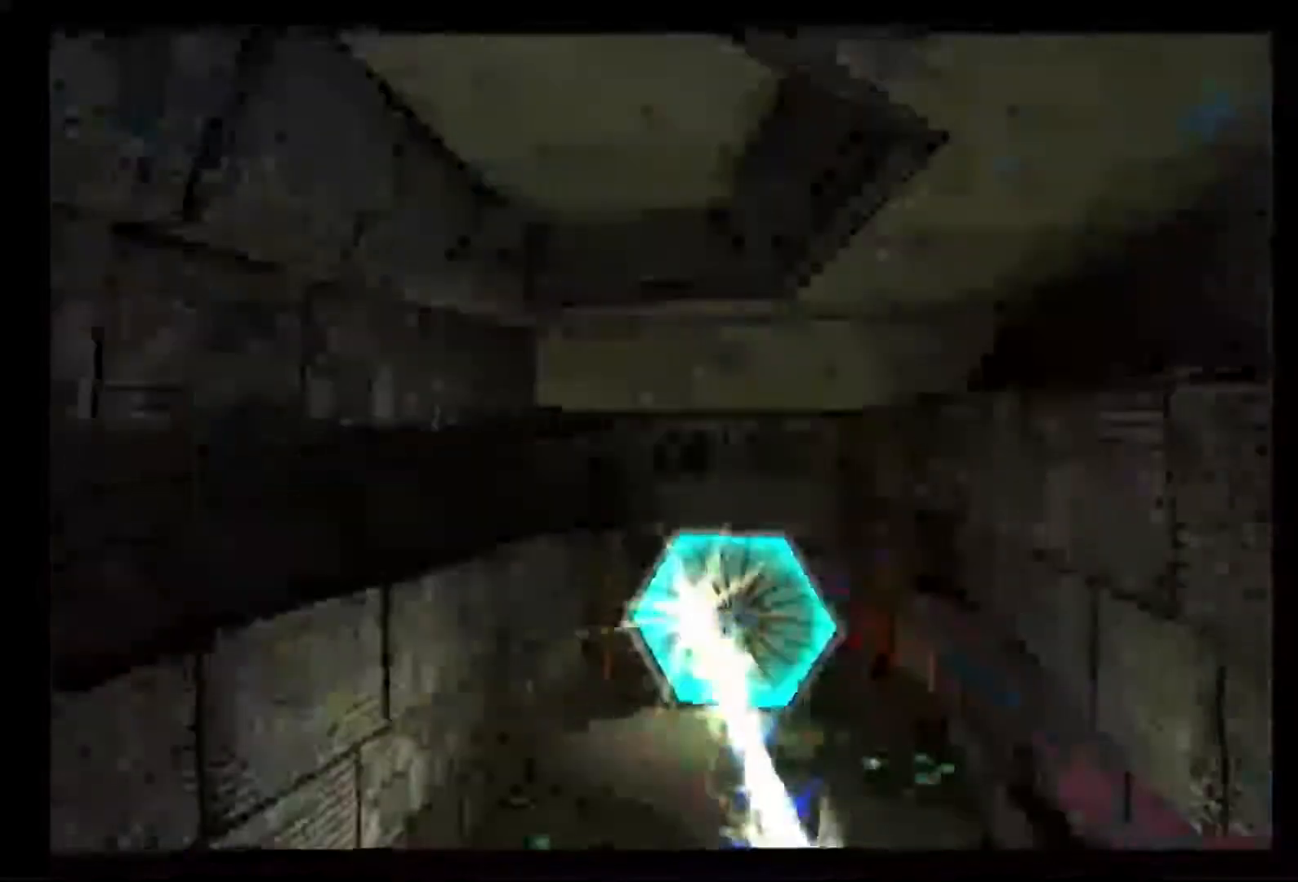
{"buttons": ["A"], "left_stick": "up-right", "right_stick": "center", "events": []}
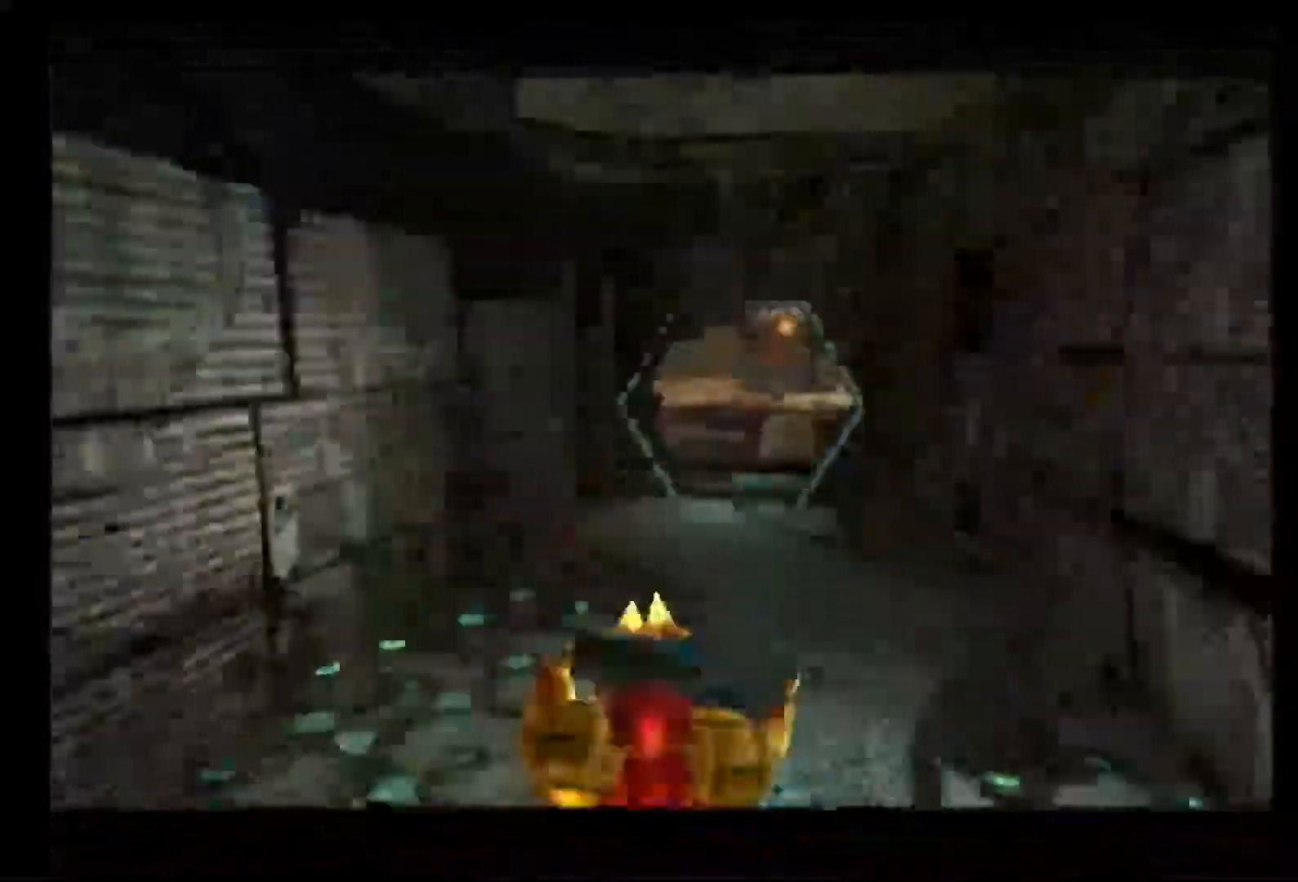
{"buttons": [], "left_stick": "up", "right_stick": "center", "events": [[417, "left_stick", "up"], [483, "A", "up"]]}
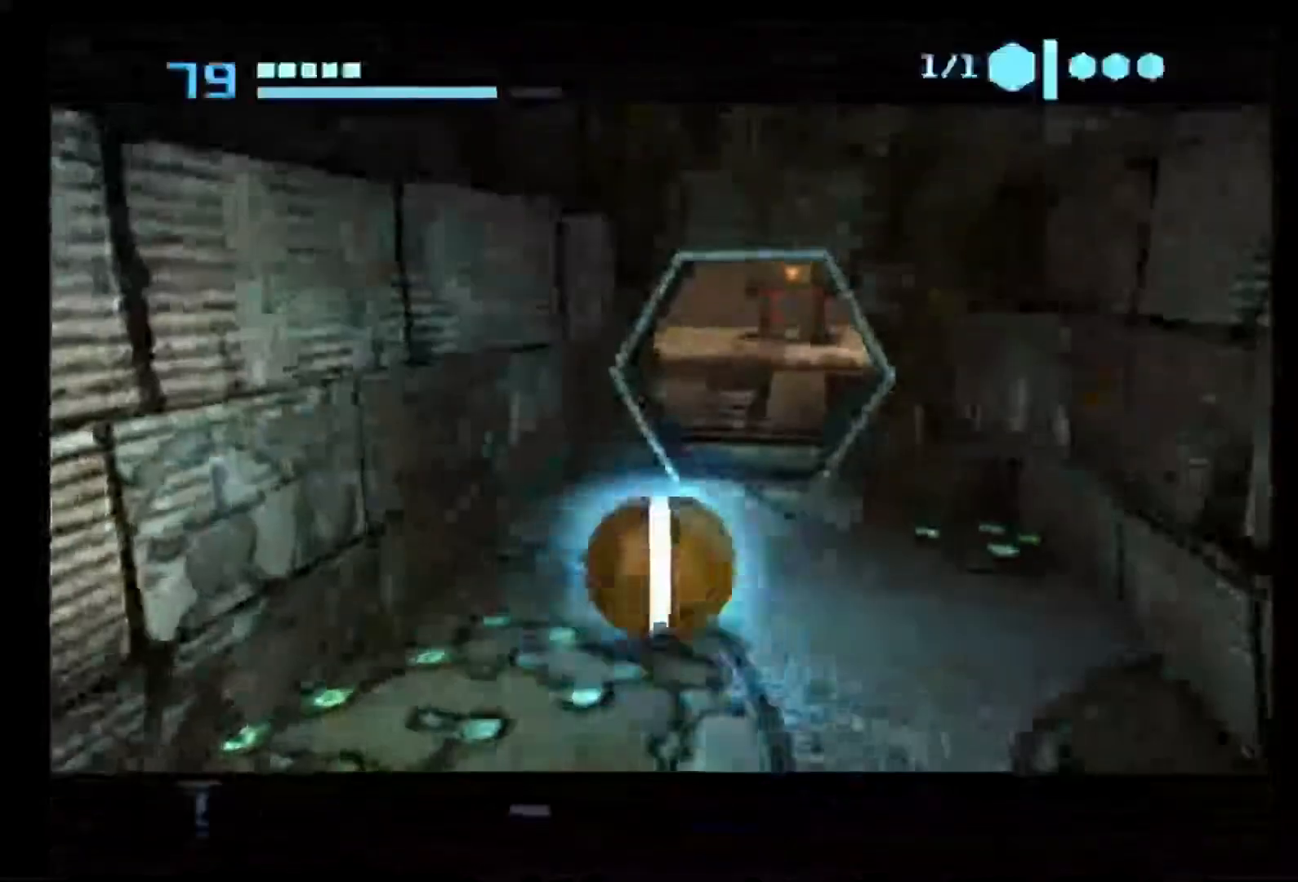
{"buttons": [], "left_stick": "up", "right_stick": "center", "events": [[367, "B", "down"], [450, "B", "up"]]}
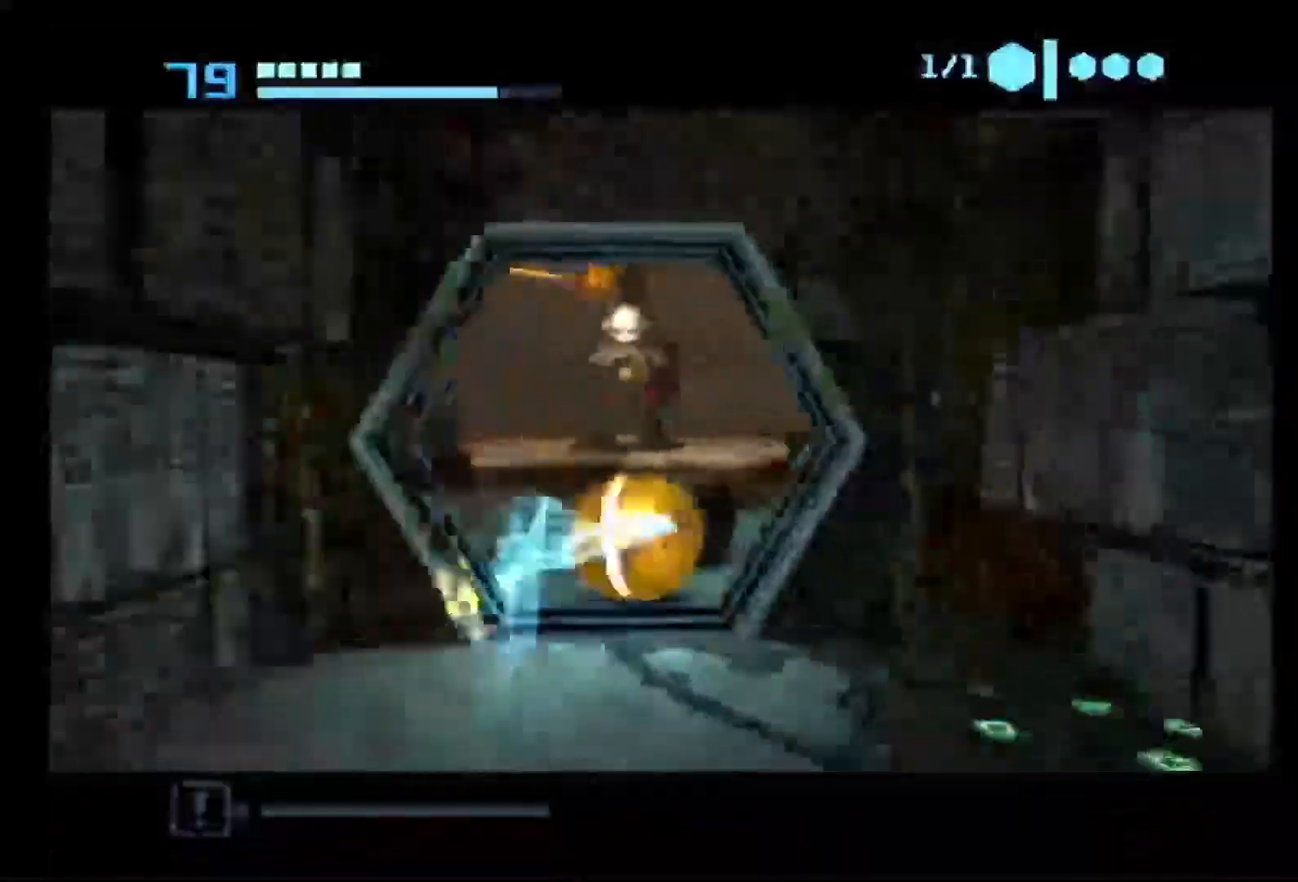
{"buttons": [], "left_stick": "up", "right_stick": "center", "events": []}
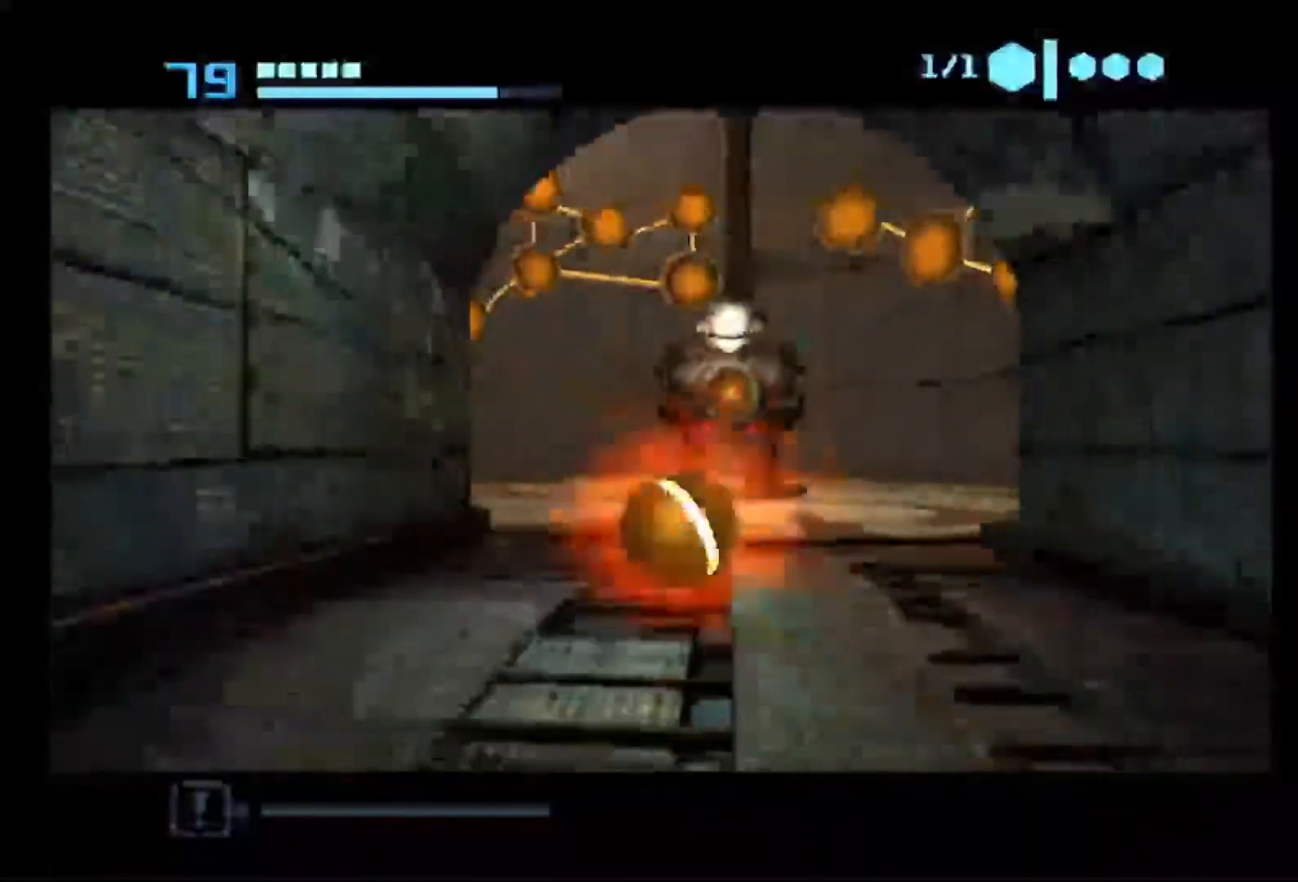
{"buttons": [], "left_stick": "up", "right_stick": "center", "events": []}
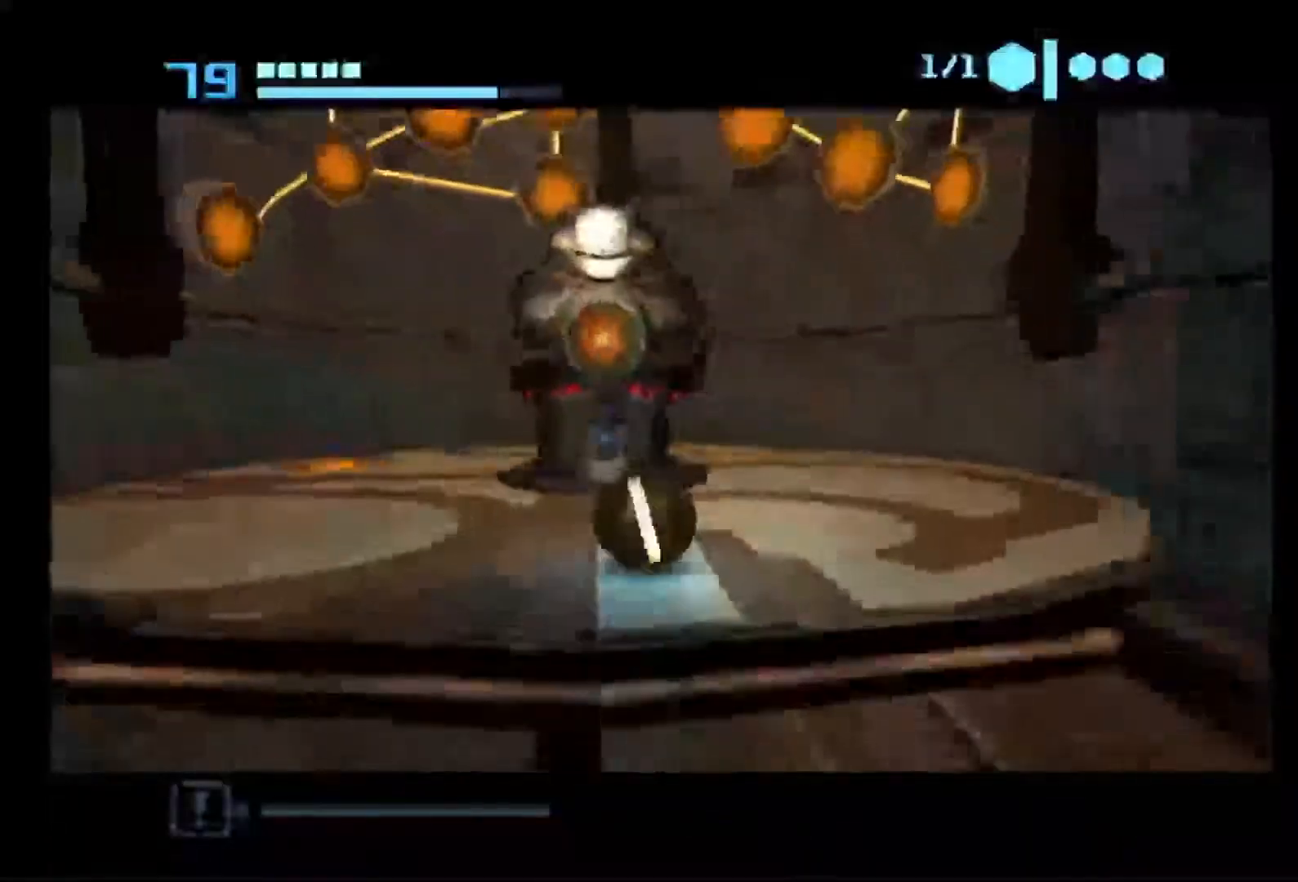
{"buttons": [], "left_stick": "center", "right_stick": "center", "events": [[217, "left_stick", "center"], [250, "A", "down"], [367, "A", "up"]]}
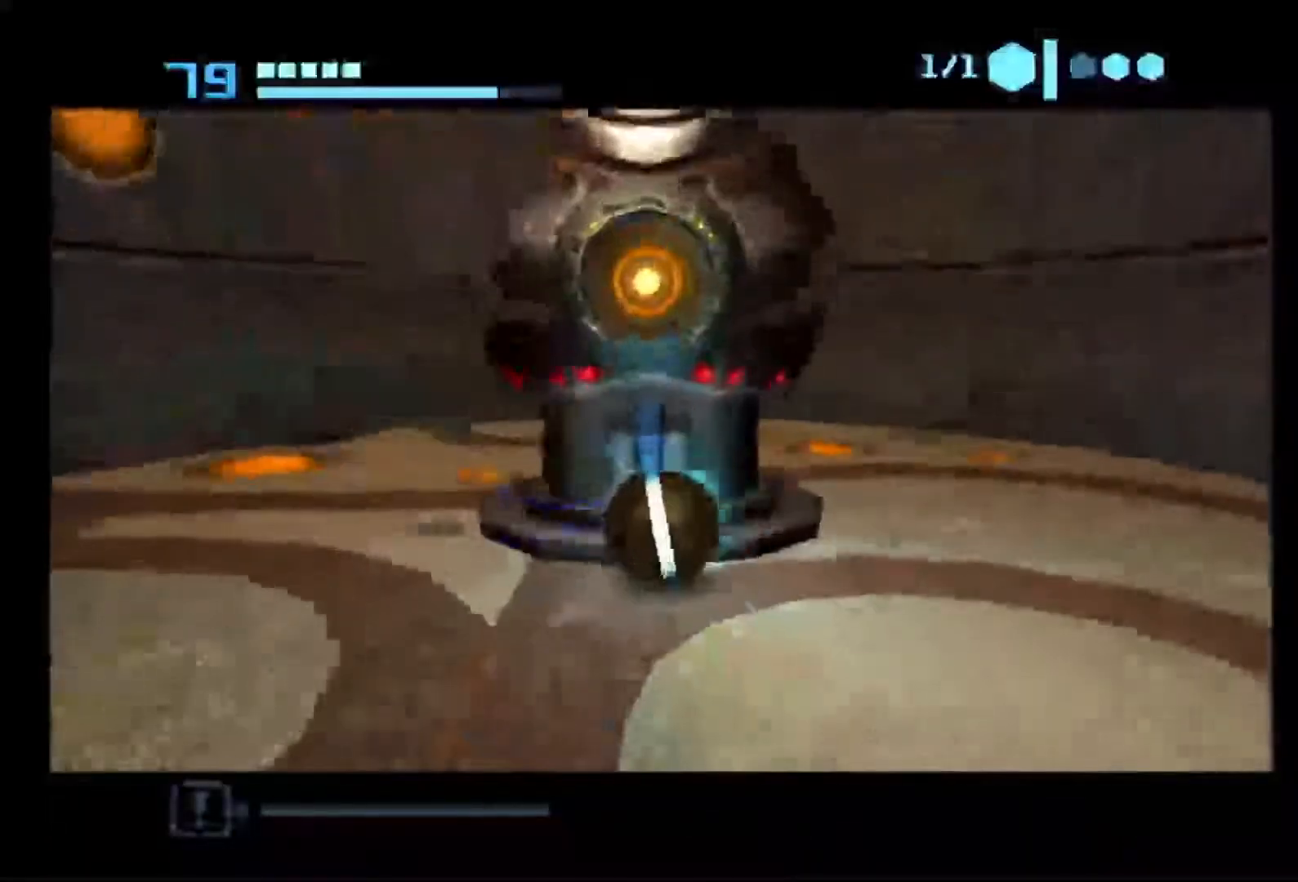
{"buttons": [], "left_stick": "center", "right_stick": "center", "events": []}
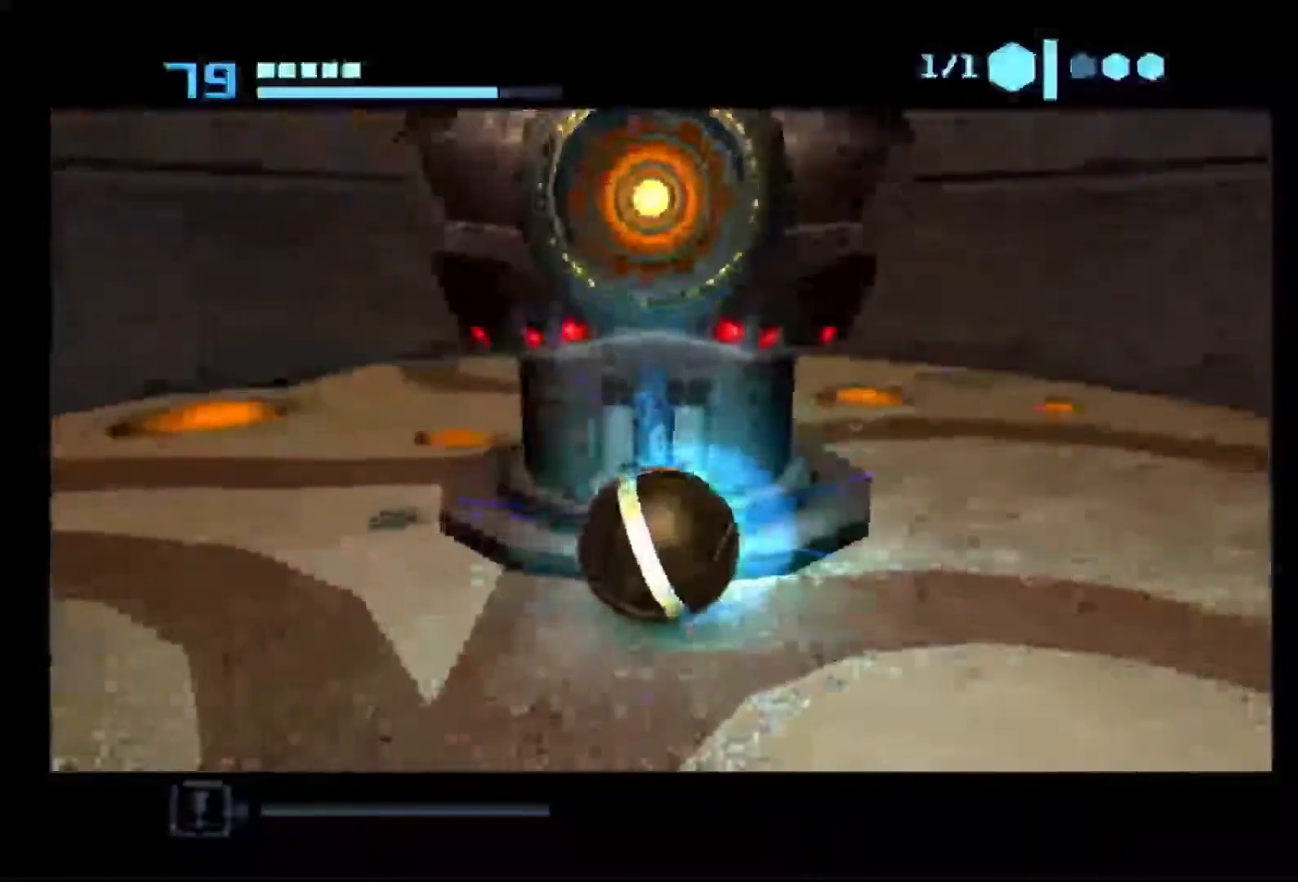
{"buttons": ["A"], "left_stick": "center", "right_stick": "center", "events": [[350, "A", "down"]]}
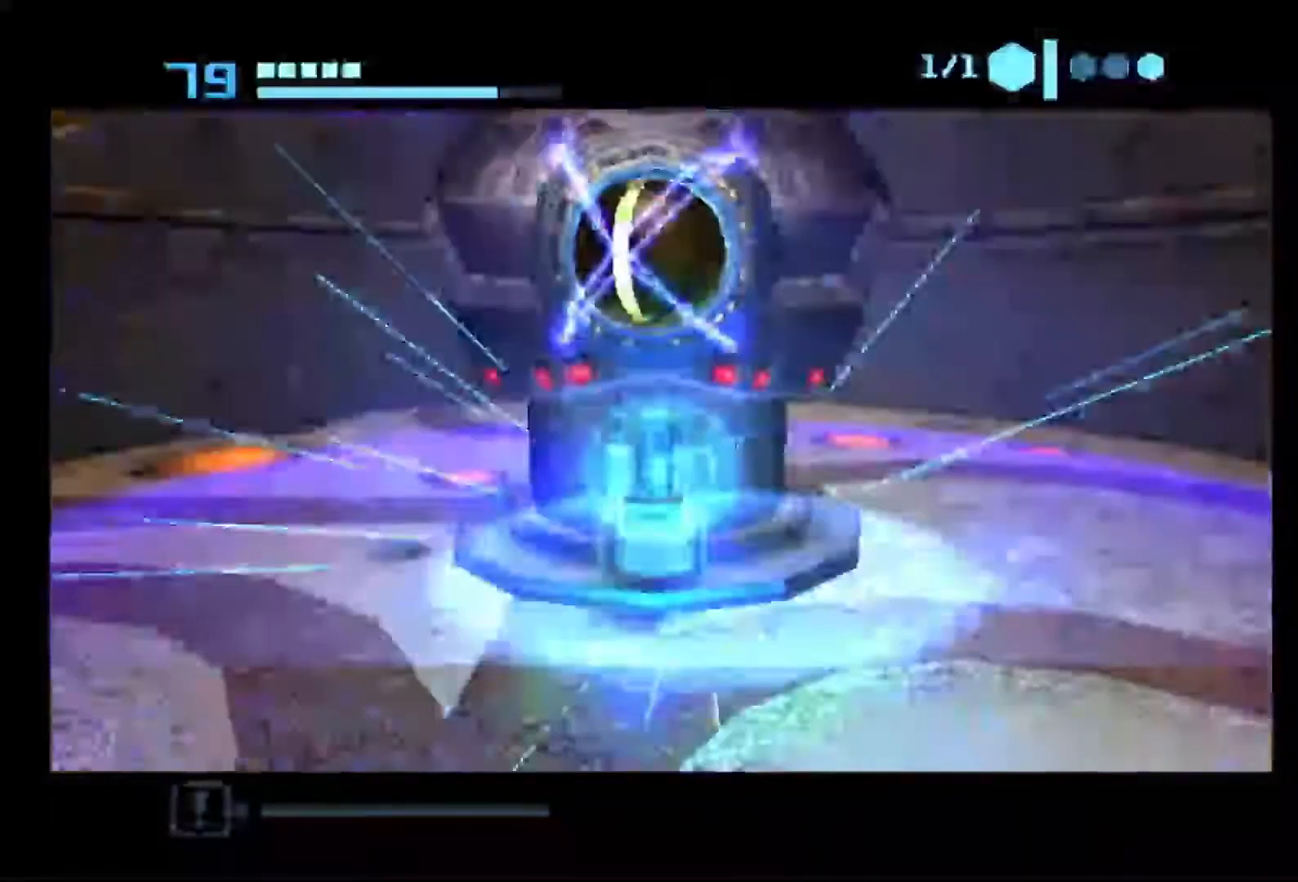
{"buttons": ["A"], "left_stick": "center", "right_stick": "center", "events": [[17, "A", "up"], [67, "A", "down"], [150, "A", "up"], [233, "A", "down"], [283, "A", "up"], [383, "A", "down"], [433, "A", "up"], [483, "A", "down"]]}
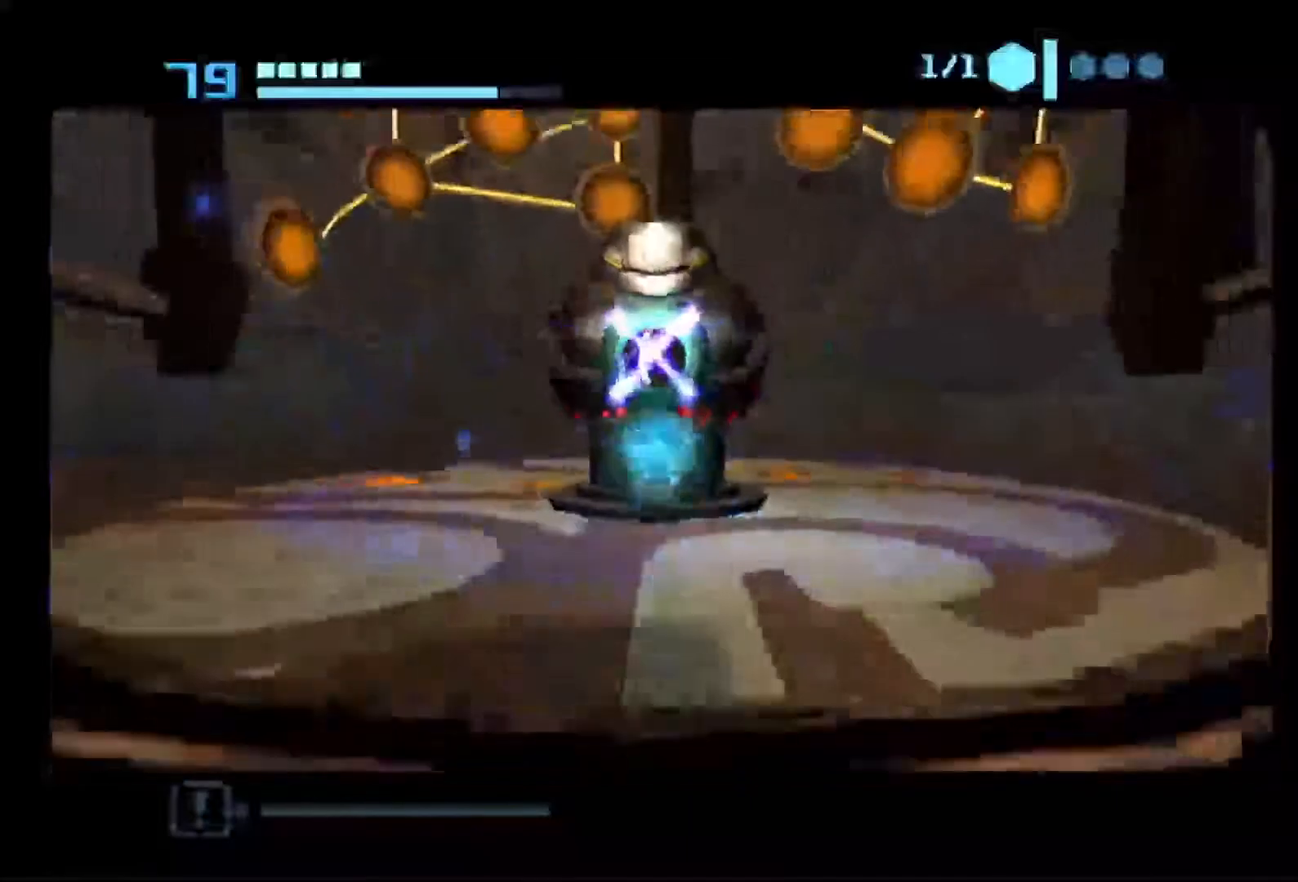
{"buttons": ["A"], "left_stick": "center", "right_stick": "center", "events": [[67, "A", "up"], [167, "A", "down"], [233, "A", "up"], [300, "A", "down"], [417, "A", "up"], [467, "A", "down"]]}
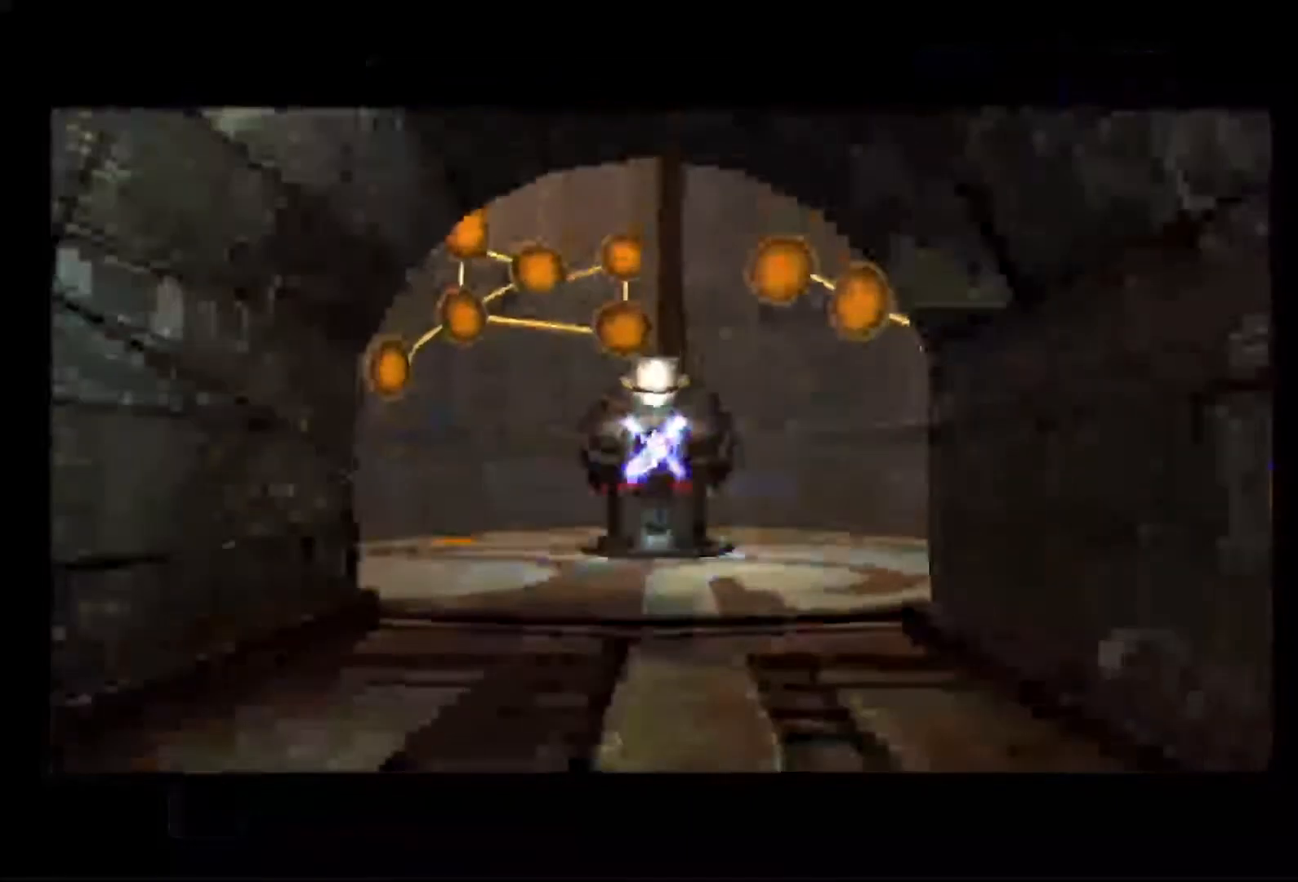
{"buttons": [], "left_stick": "center", "right_stick": "center", "events": [[67, "A", "up"]]}
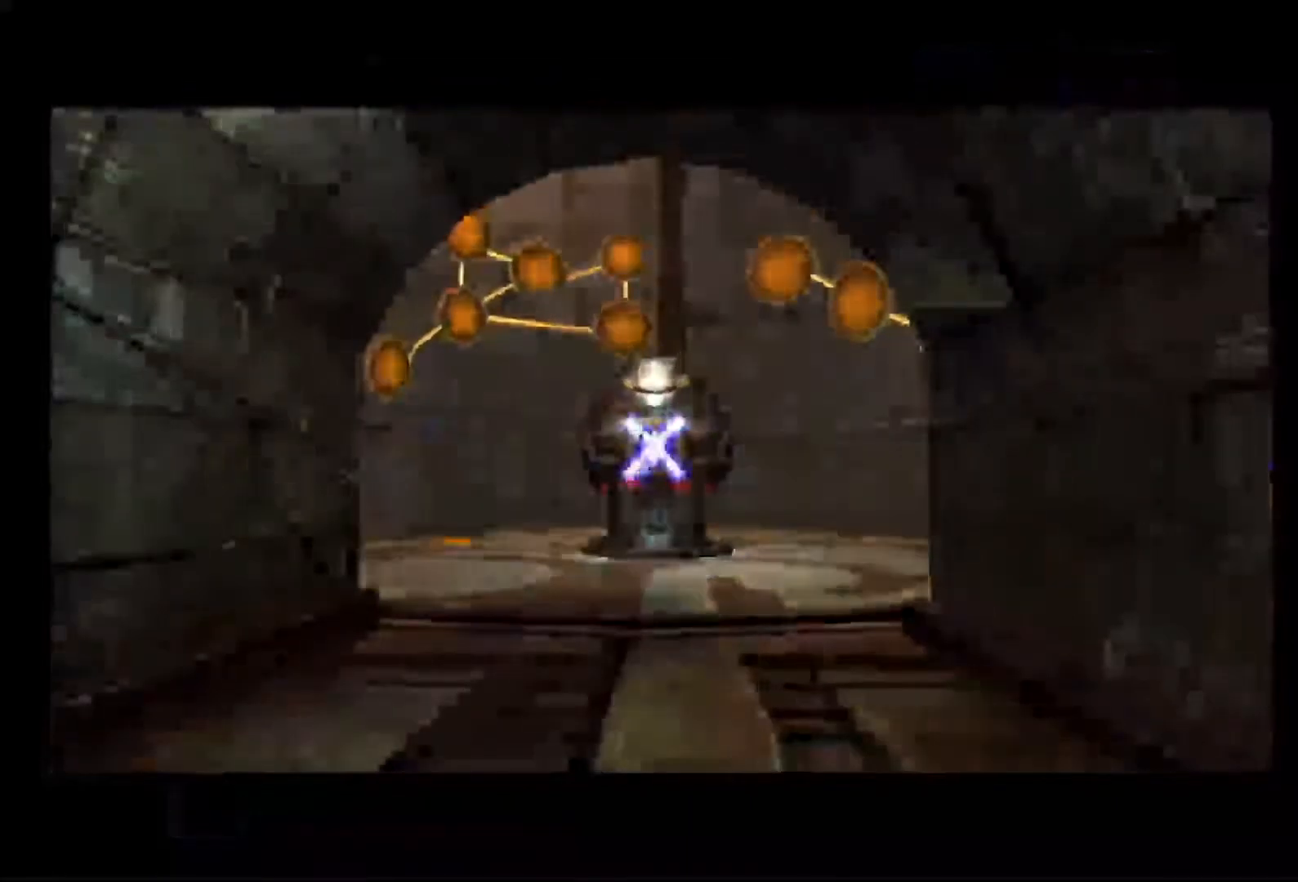
{"buttons": [], "left_stick": "center", "right_stick": "center", "events": []}
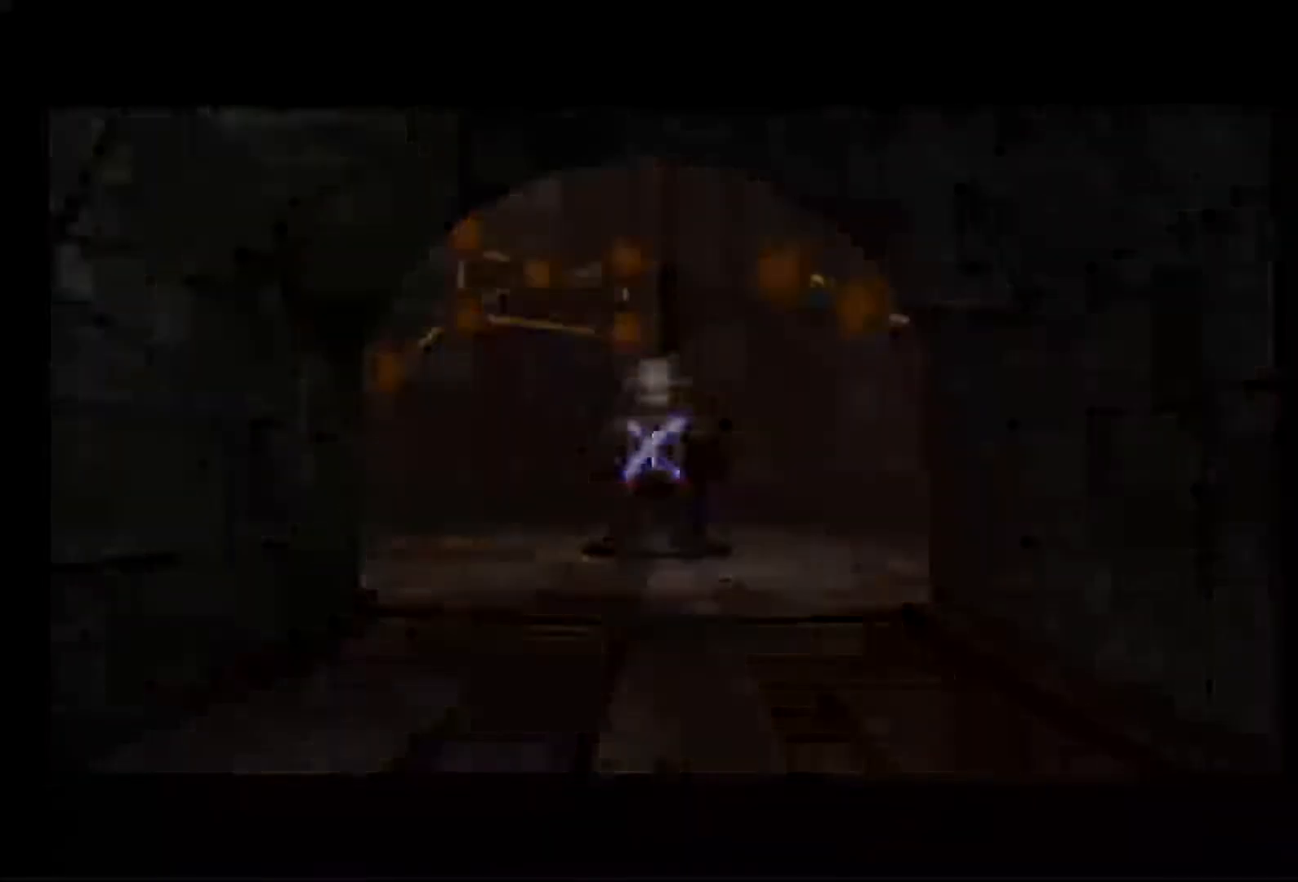
{"buttons": [], "left_stick": "center", "right_stick": "center", "events": []}
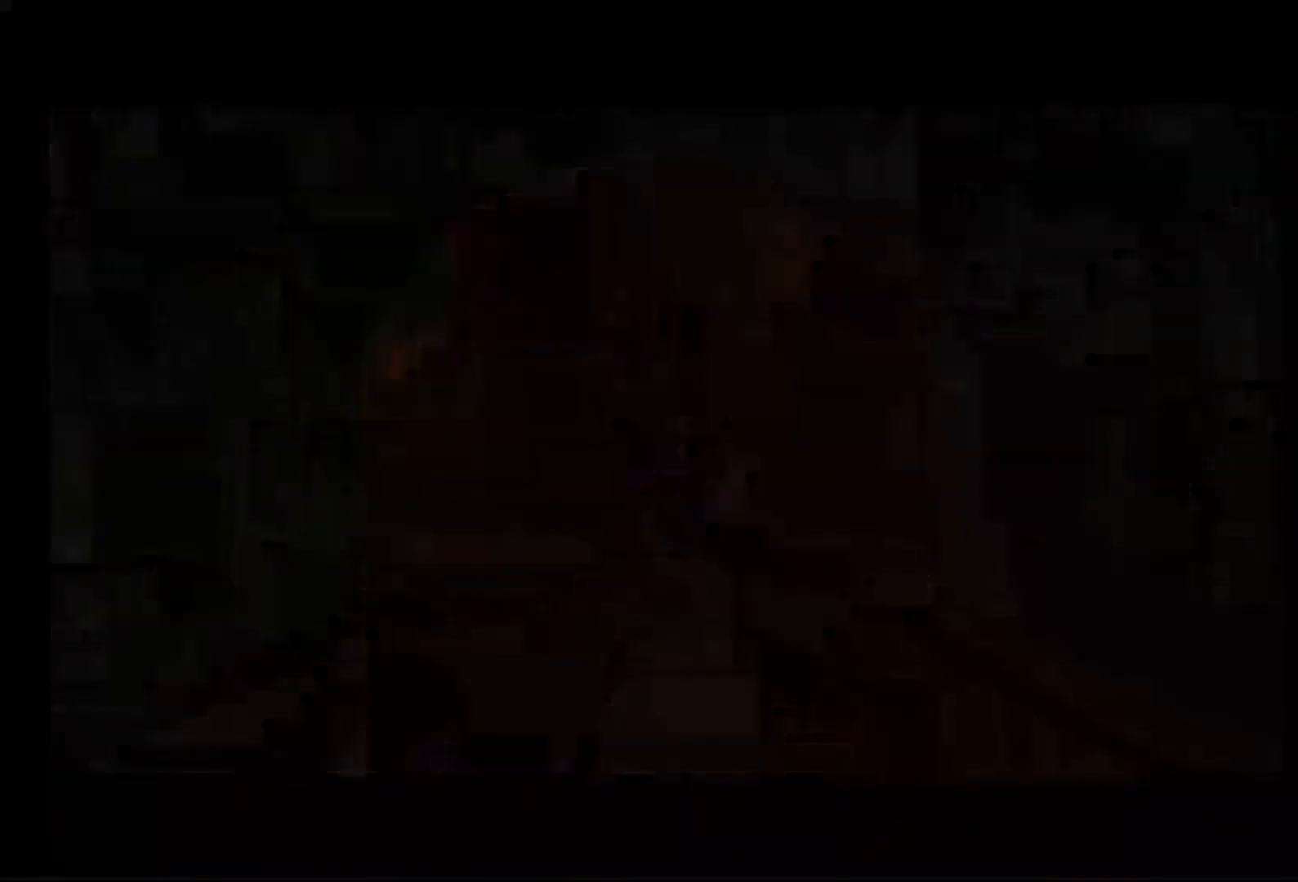
{"buttons": [], "left_stick": "center", "right_stick": "center", "events": []}
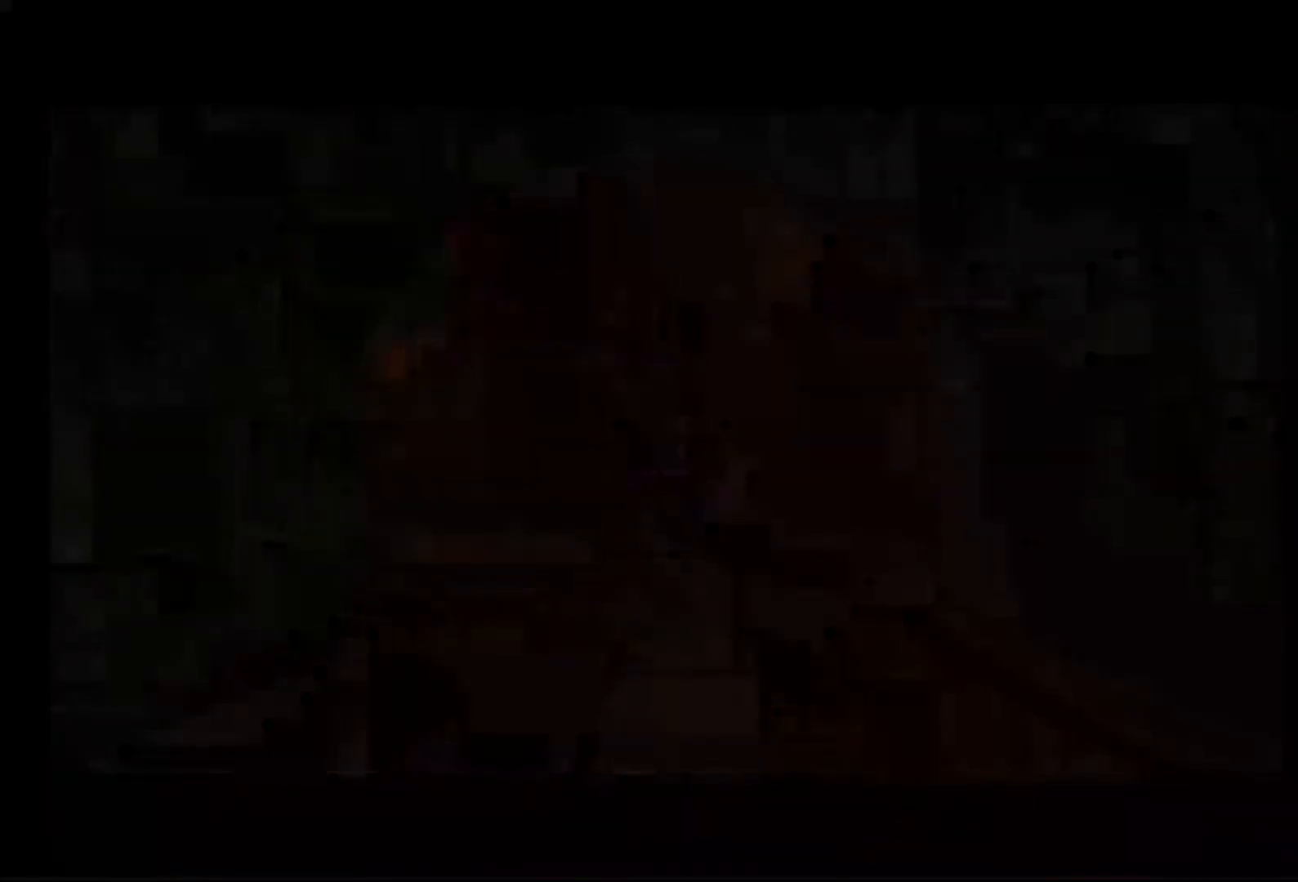
{"buttons": [], "left_stick": "center", "right_stick": "center", "events": []}
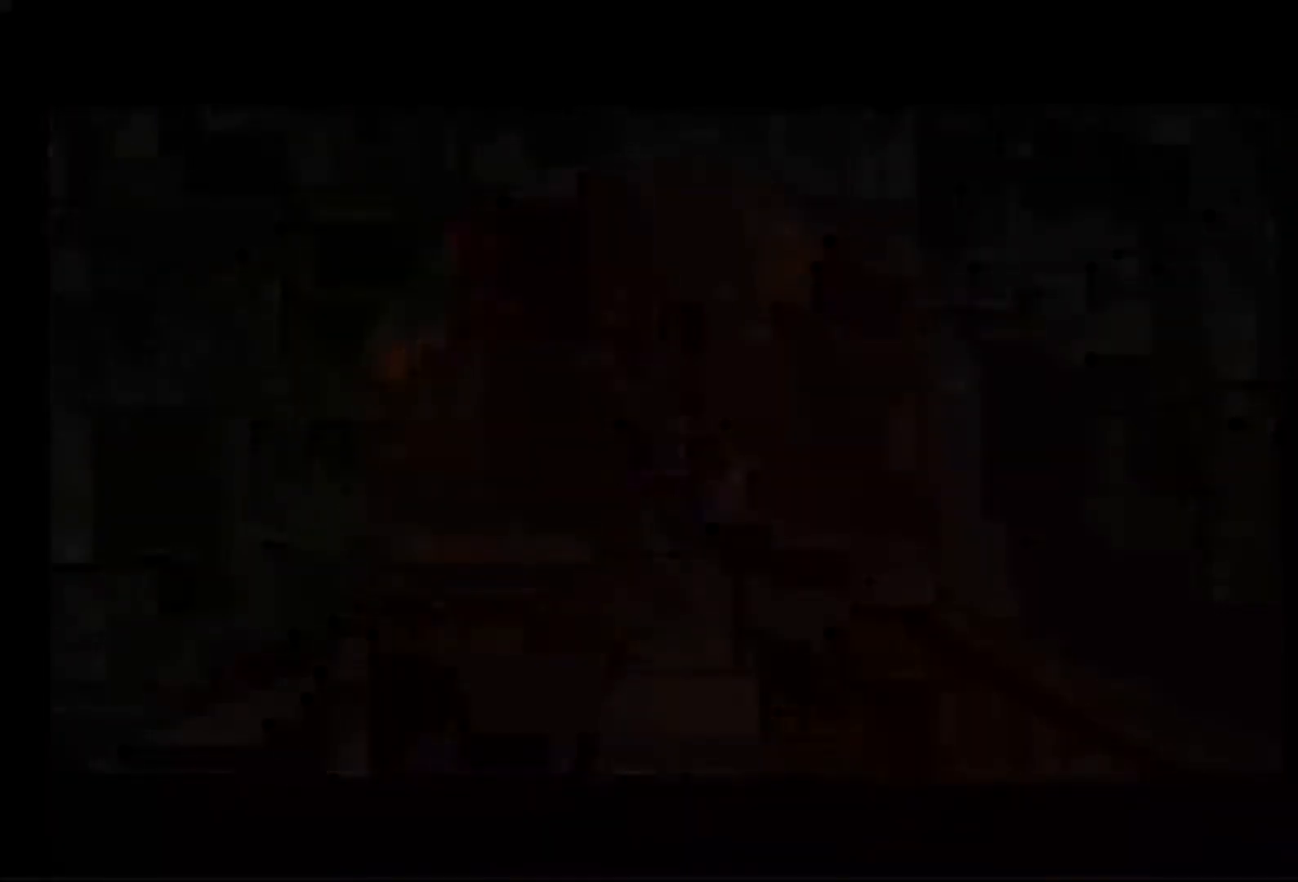
{"buttons": [], "left_stick": "center", "right_stick": "center", "events": []}
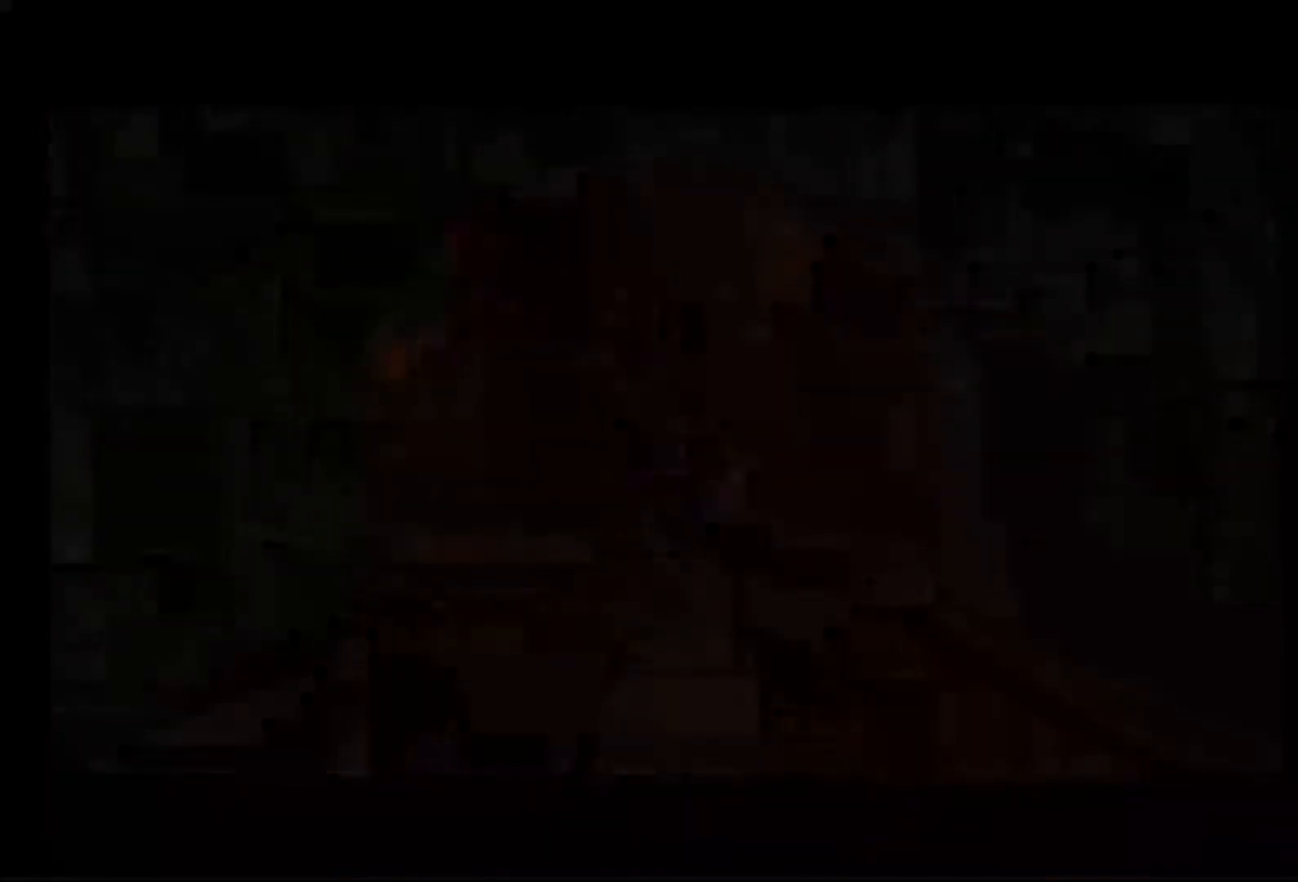
{"buttons": [], "left_stick": "center", "right_stick": "center", "events": []}
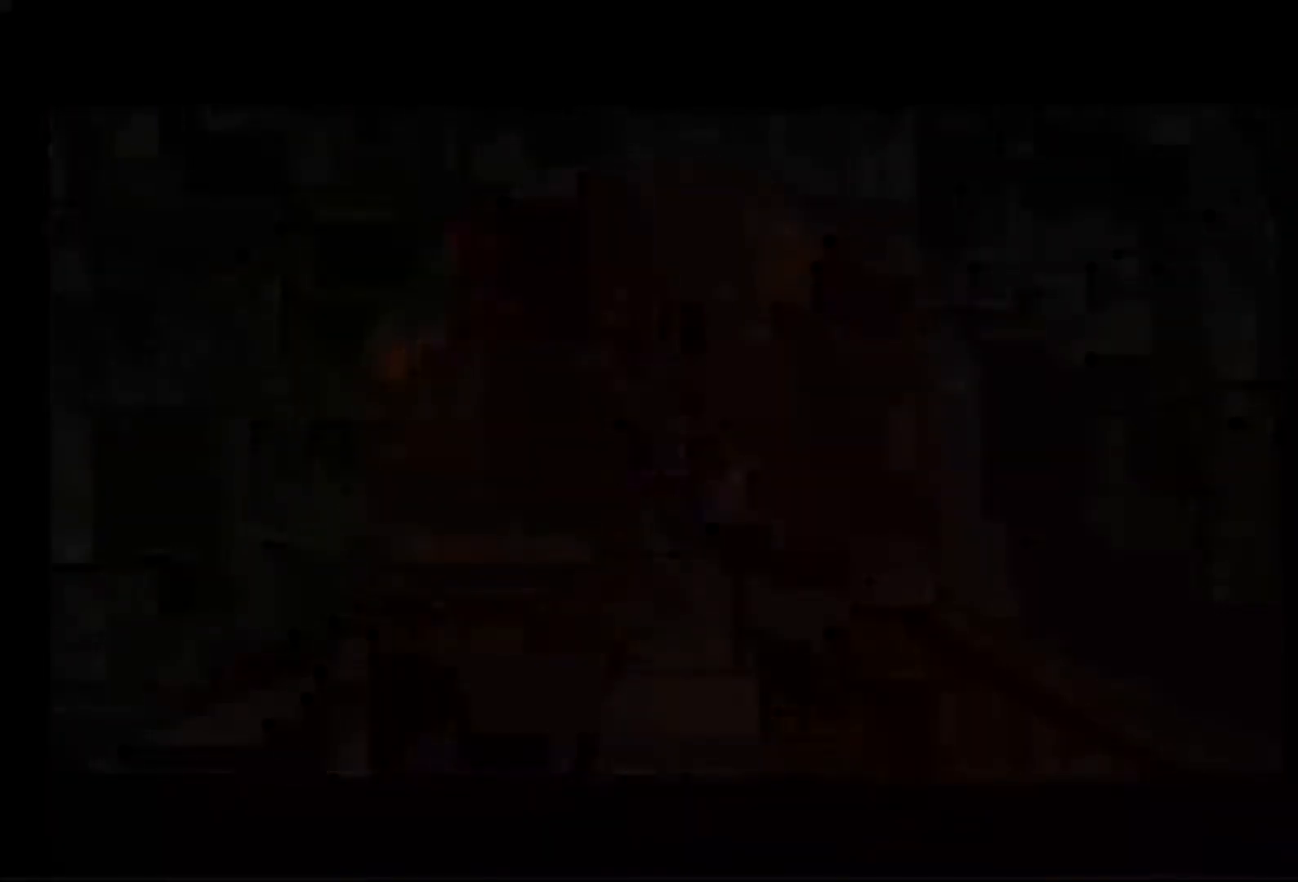
{"buttons": [], "left_stick": "center", "right_stick": "center", "events": []}
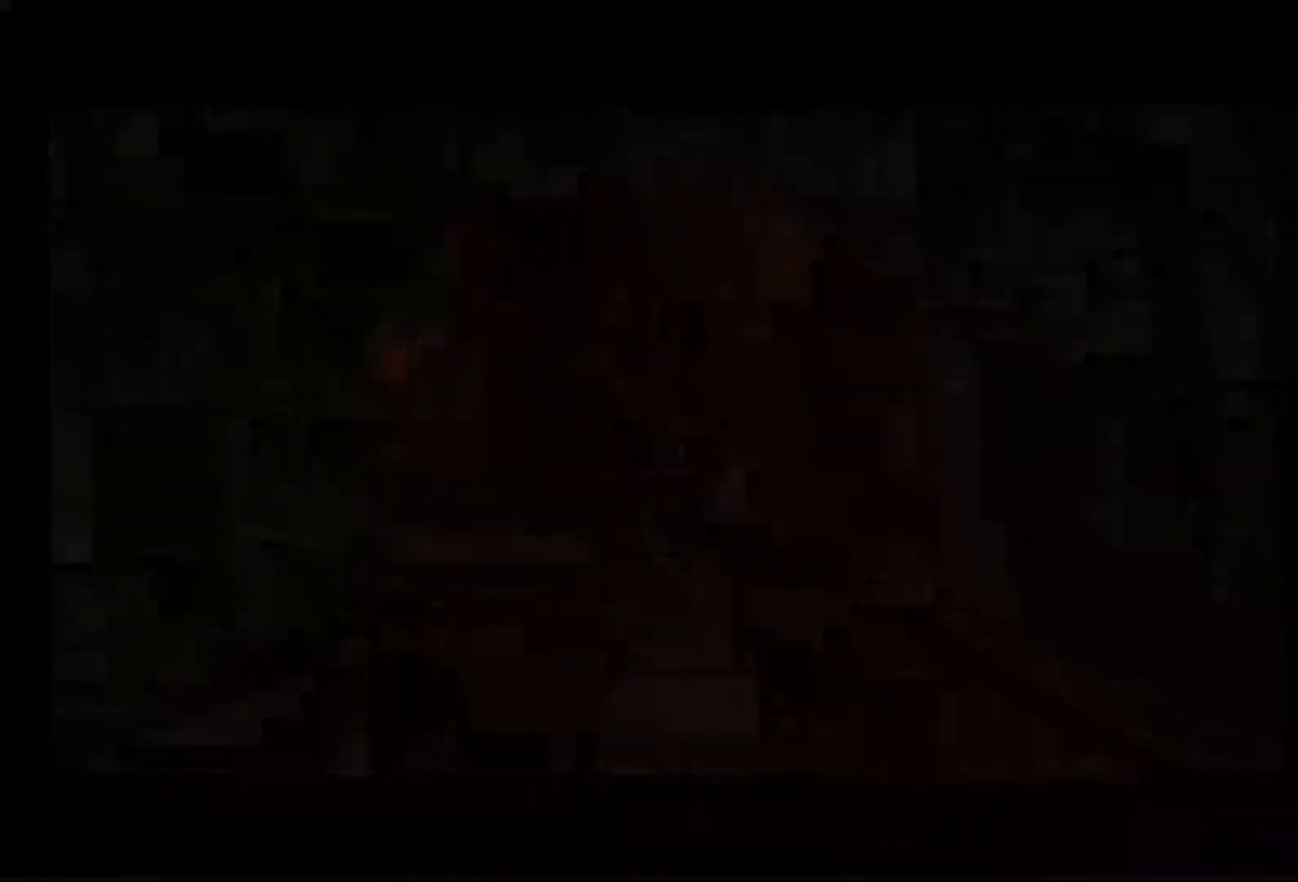
{"buttons": [], "left_stick": "down-left", "right_stick": "center", "events": [[500, "left_stick", "down-left"]]}